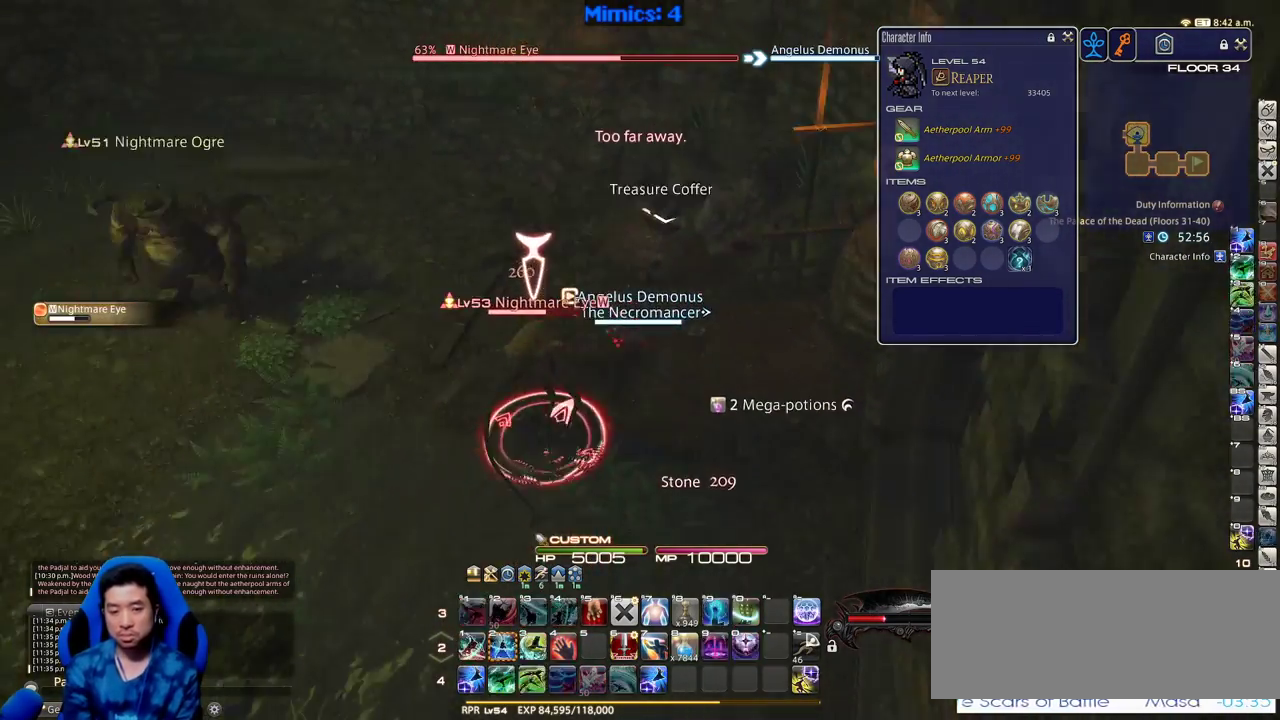
Gameplay with keyboard; each line is a JSON object with the keys held at the frame after it. "events" lists presses ("down") and releases ("up") of ".", "/", "0", "1", "2", "3", "4", "5", "6", "7", "8", "9", "a", "alt_l", "alt_r", "b", "backslash", "backspace", "c", "caps_lock", "comma", "ctrl_l", "ctrl_r", "d", "down", "e", "equals", "escape", "f", "f1", "f10", "f11", "f12", "f2", "f3", "f4", "f5", "f6", "f7", "f8", "f9", "g", "h", "i", "j", "k", "l", "lbracket", "left", "m", "minus", "n", "o", "p", "q", "quote", "r", "rbracket", "return", "right", "s", "semicolon", "shift_l", "shift_r", "space", "super", "t", "tab", "tilde", "u", "up", "v", "w", "x", "y" and "z" between this image and that frame as [ms after this image, input, new state], when the widget could be followed in between. No other keys are recorded. Mouse input is not recorded.
{"keys": [], "events": [[50, "2", "down"], [133, "2", "up"], [183, "2", "down"], [183, "p", "down"], [283, "p", "up"], [333, "minus", "down"], [333, "p", "down"], [383, "2", "up"], [416, "minus", "up"], [416, "p", "up"]]}
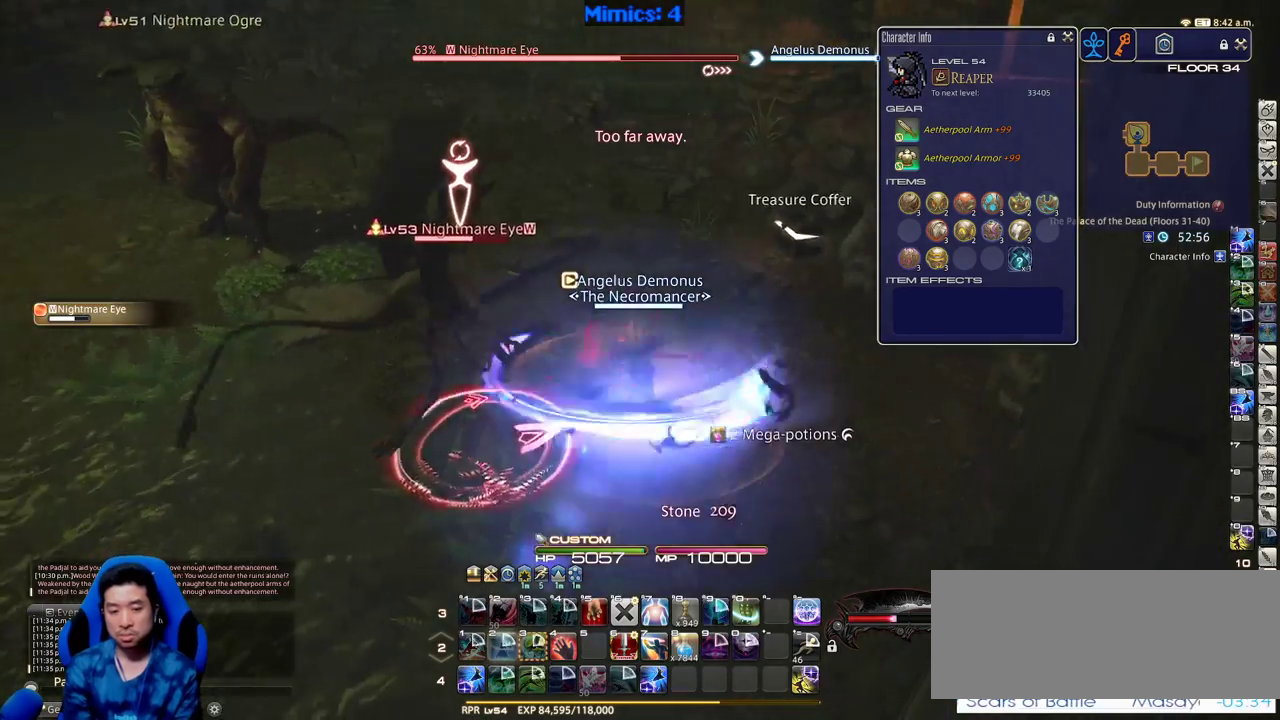
{"keys": ["a", "w"], "events": [[16, "p", "down"], [66, "p", "up"], [66, "s", "down"], [116, "p", "down"], [250, "p", "up"], [350, "a", "down"], [350, "s", "up"], [483, "w", "down"]]}
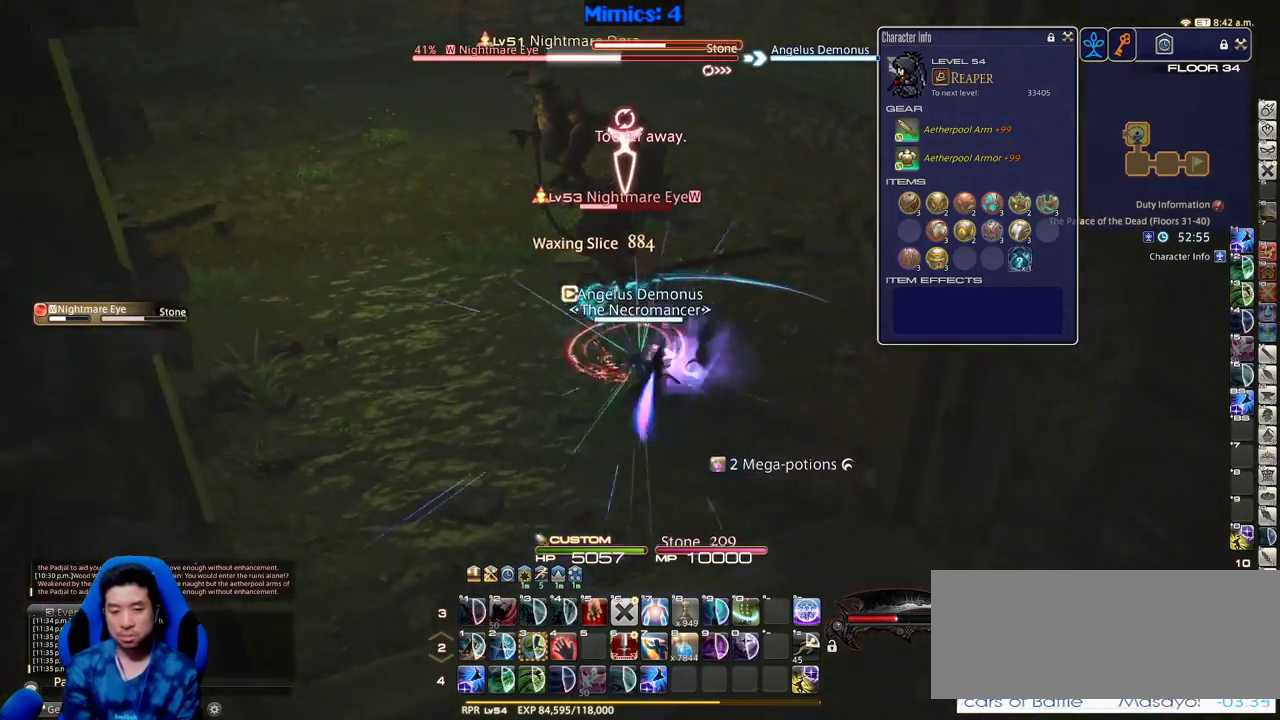
{"keys": ["p"], "events": [[33, "a", "up"], [166, "p", "down"], [166, "w", "up"], [216, "p", "up"], [316, "a", "down"], [316, "p", "down"], [316, "w", "down"], [366, "p", "up"], [450, "a", "up"], [450, "p", "down"], [450, "w", "up"]]}
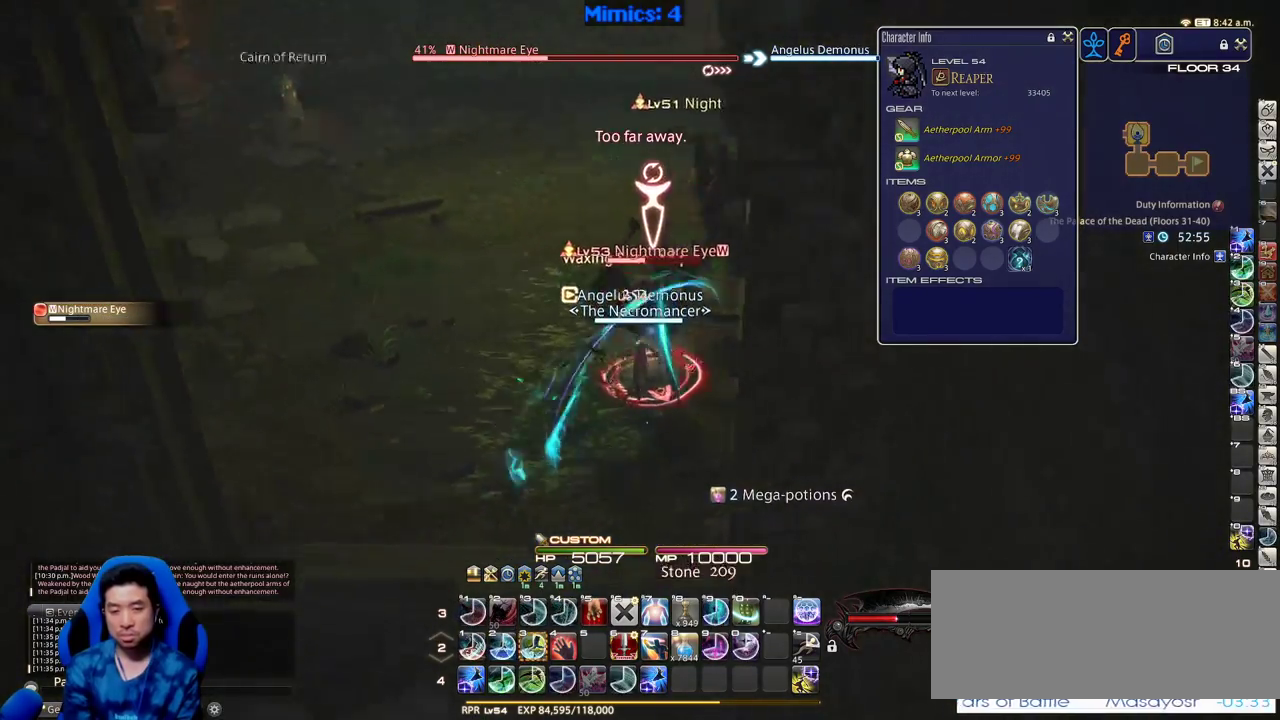
{"keys": ["p"], "events": [[50, "p", "up"], [100, "a", "down"], [100, "p", "down"], [133, "w", "down"], [183, "p", "up"], [233, "p", "down"], [233, "w", "up"], [283, "a", "up"], [333, "p", "up"], [383, "p", "down"]]}